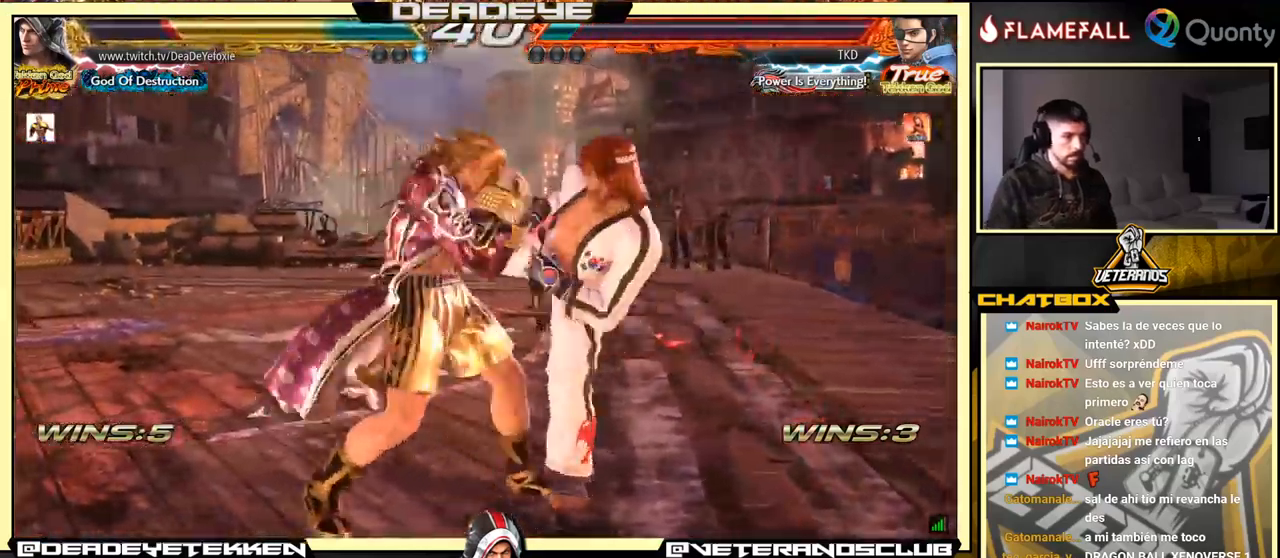
Gameplay with a controller (arcade stick); each line is a JSON object with the inputs held at the frame after it. "events" lists button and stick changes between this image and that frame as [ms after this image, input, new state], when the widget could be followed in between. Not read: L3 R3.
{"buttons": [], "left_stick": "center", "events": [[50, "TRIANGLE", "up"], [133, "left_stick", "center"]]}
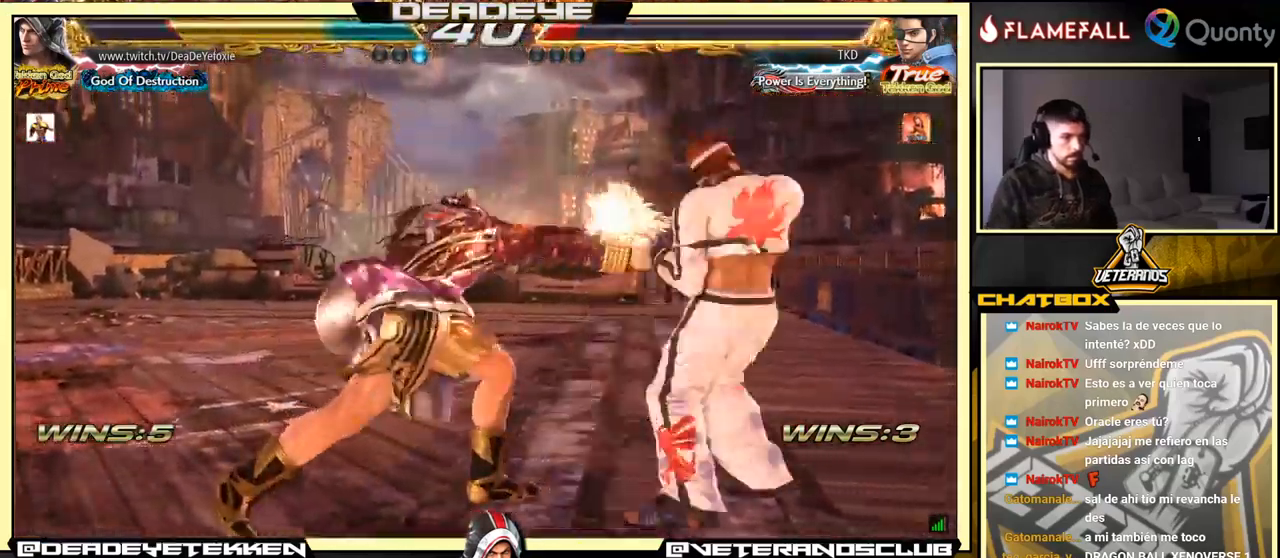
{"buttons": [], "left_stick": "center", "events": []}
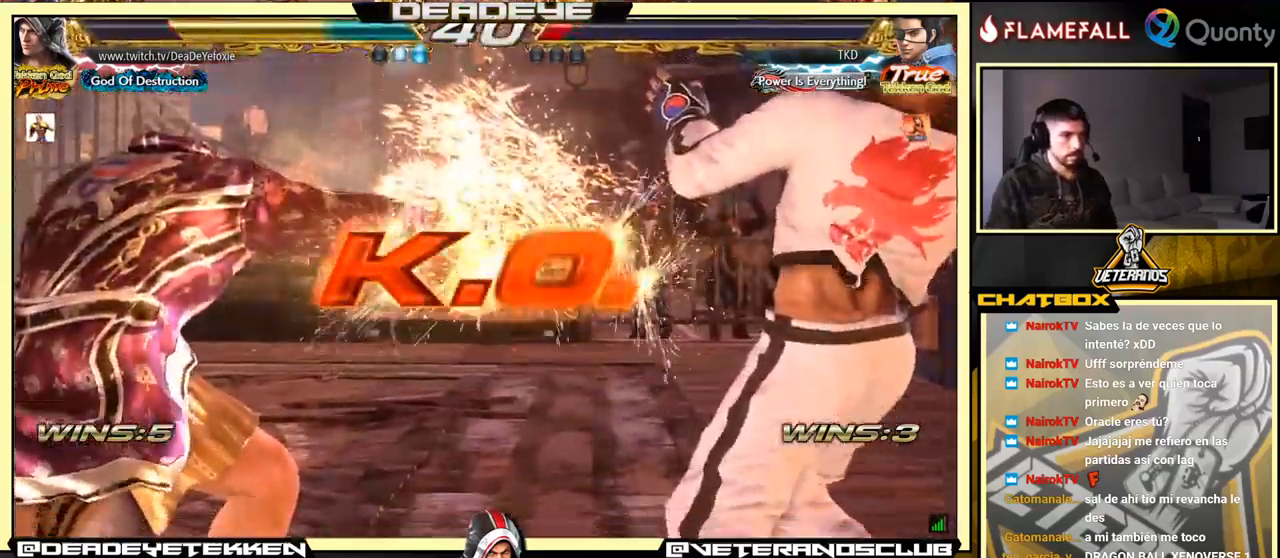
{"buttons": [], "left_stick": "center", "events": []}
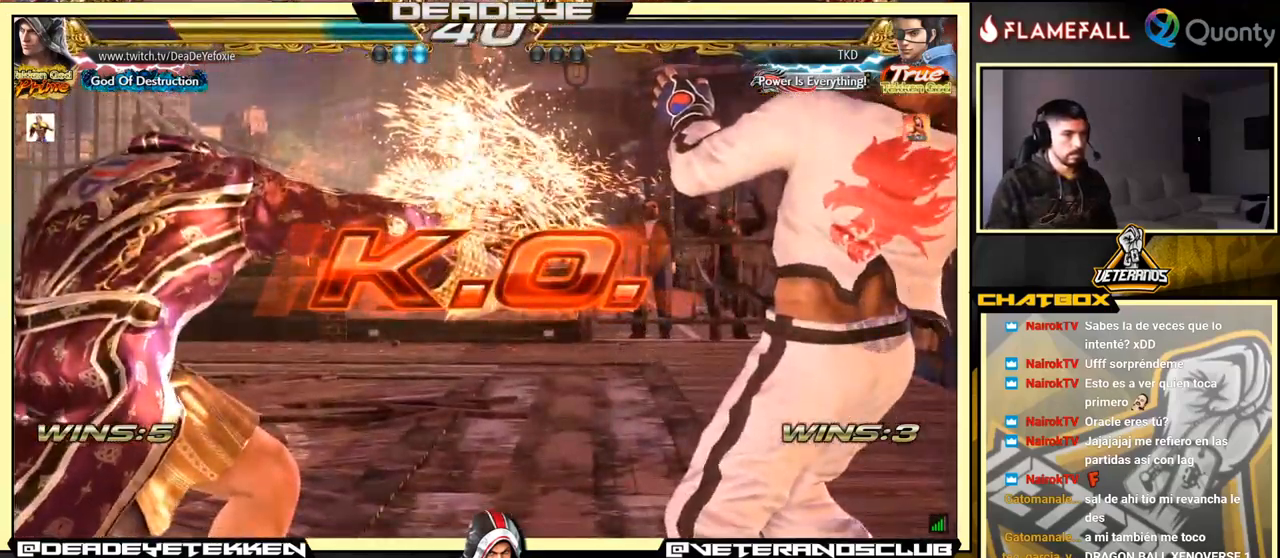
{"buttons": [], "left_stick": "center", "events": []}
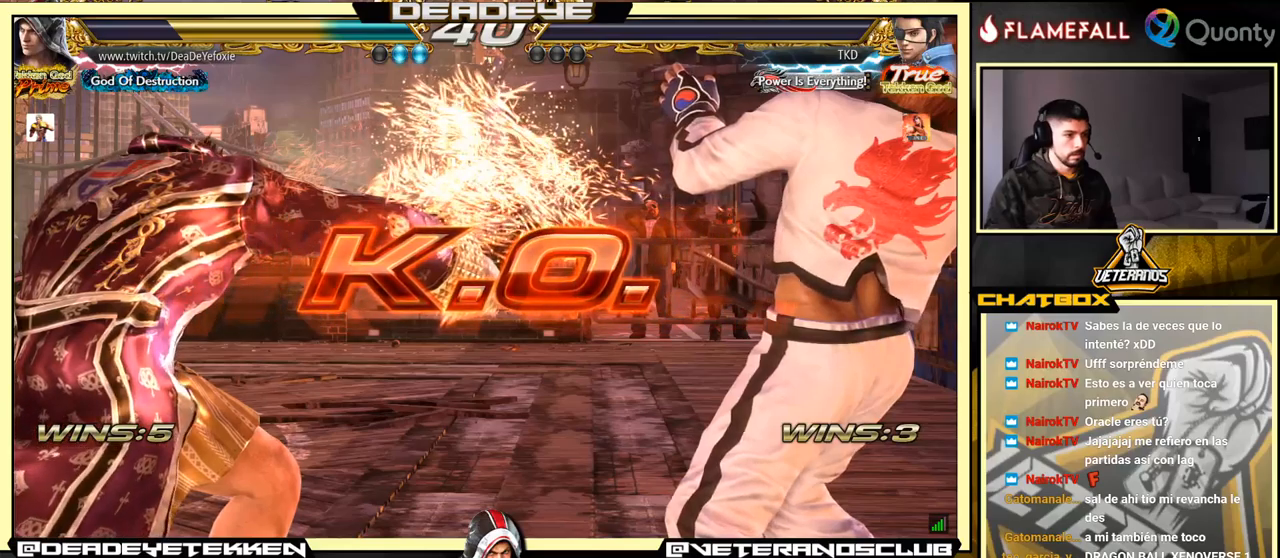
{"buttons": ["SQUARE"], "left_stick": "down", "events": [[267, "left_stick", "left"], [367, "R2", "down"], [417, "R2", "up"], [434, "left_stick", "center"], [467, "SQUARE", "down"], [484, "left_stick", "down"]]}
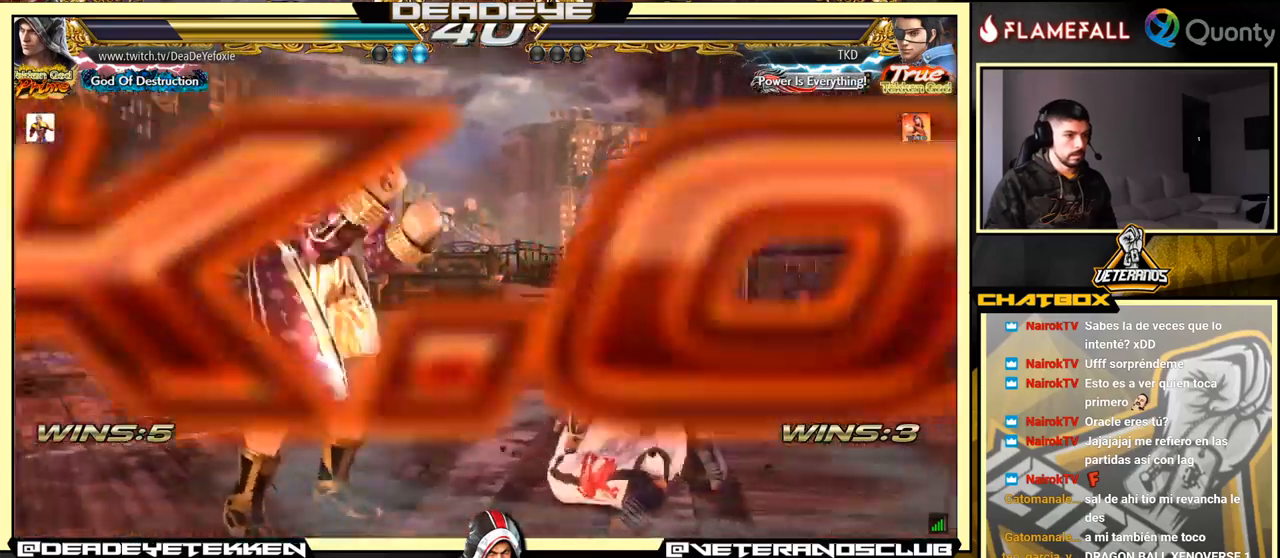
{"buttons": [], "left_stick": "center", "events": [[50, "SQUARE", "up"], [84, "SQUARE", "down"], [184, "SQUARE", "up"], [234, "SQUARE", "down"], [284, "SQUARE", "up"], [350, "left_stick", "center"]]}
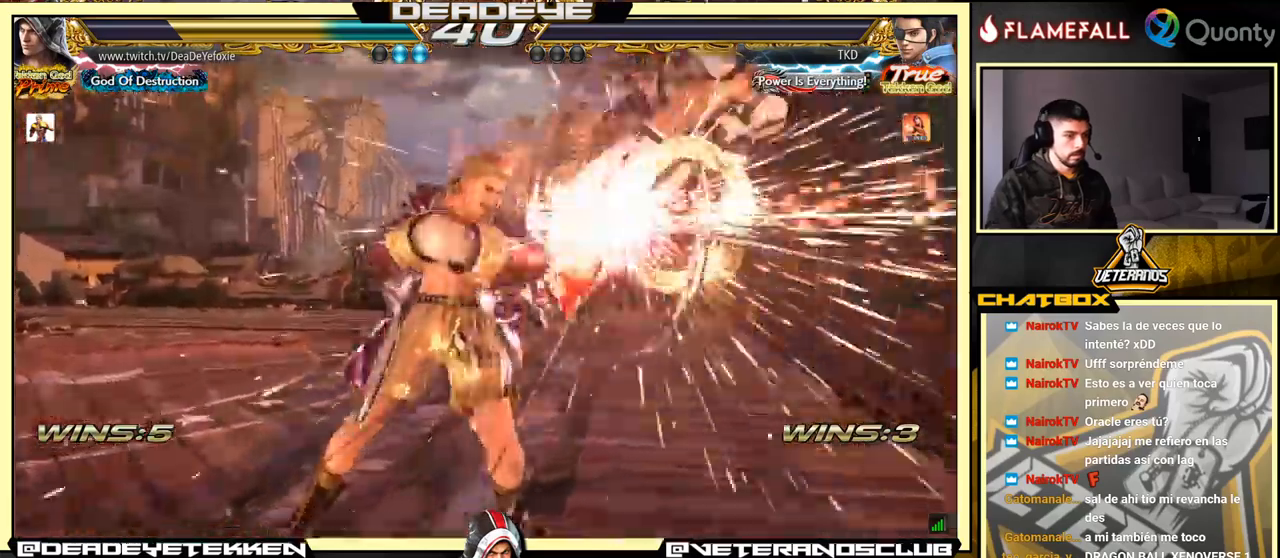
{"buttons": [], "left_stick": "center", "events": []}
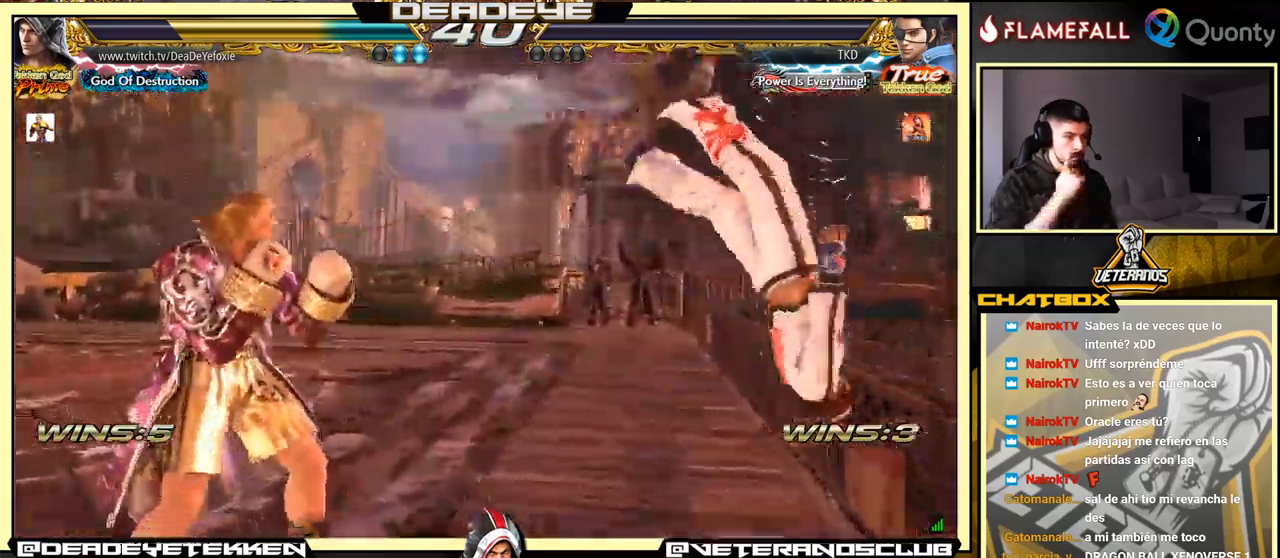
{"buttons": [], "left_stick": "center", "events": []}
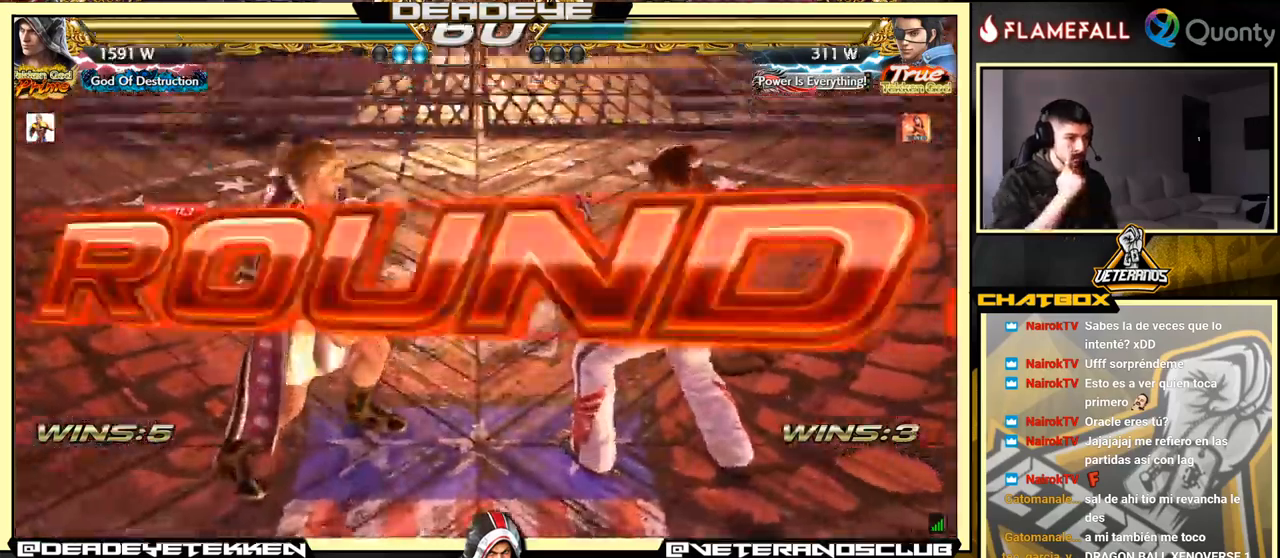
{"buttons": [], "left_stick": "center", "events": []}
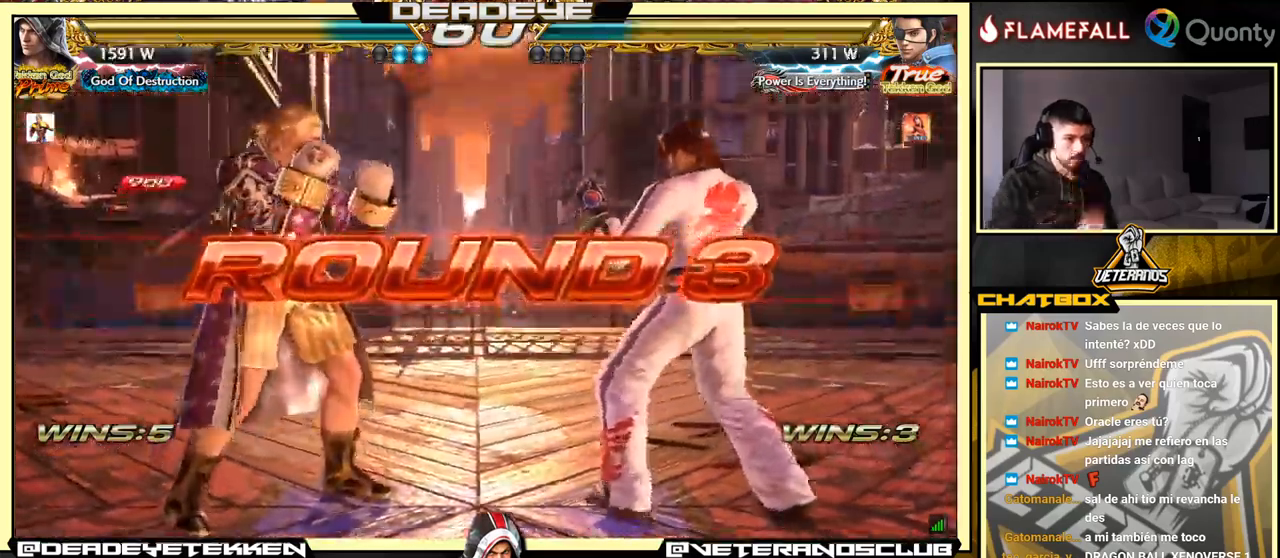
{"buttons": [], "left_stick": "center", "events": []}
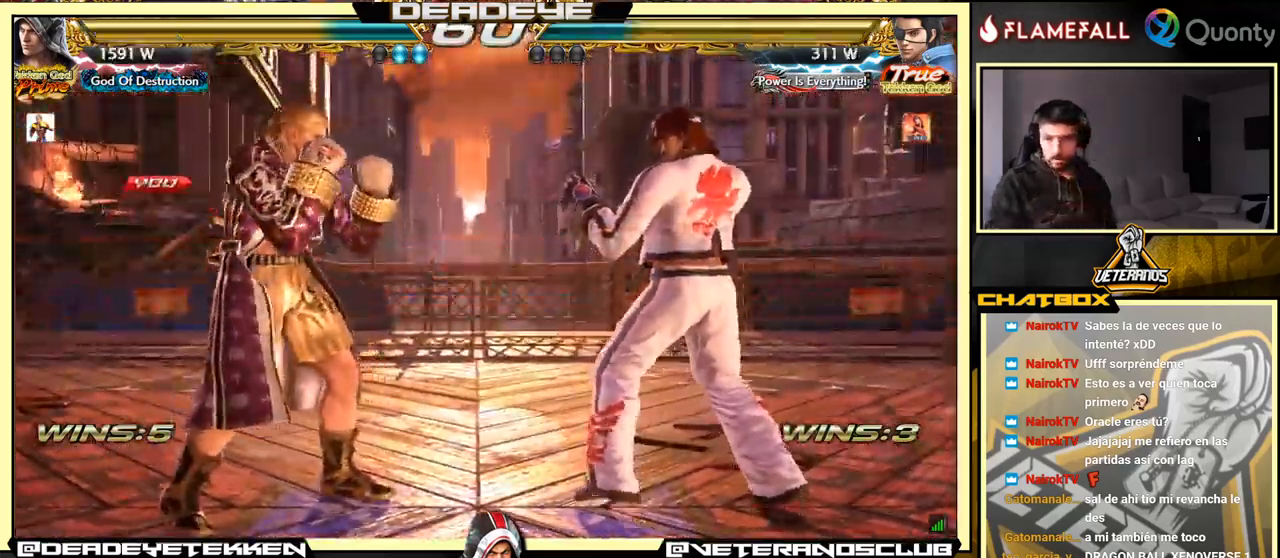
{"buttons": [], "left_stick": "center", "events": []}
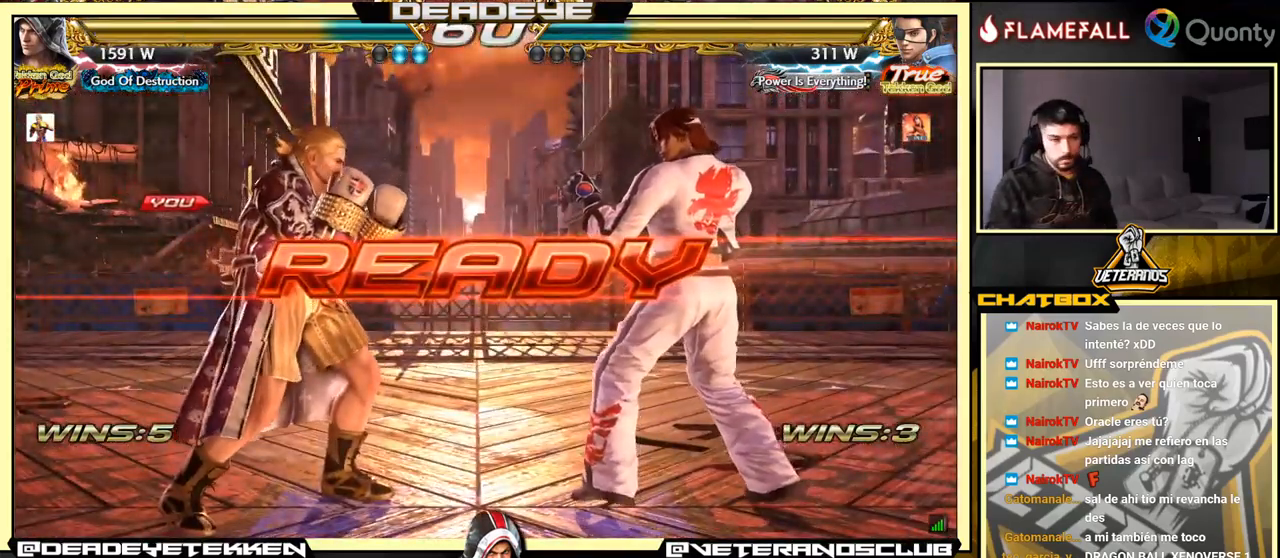
{"buttons": [], "left_stick": "center", "events": []}
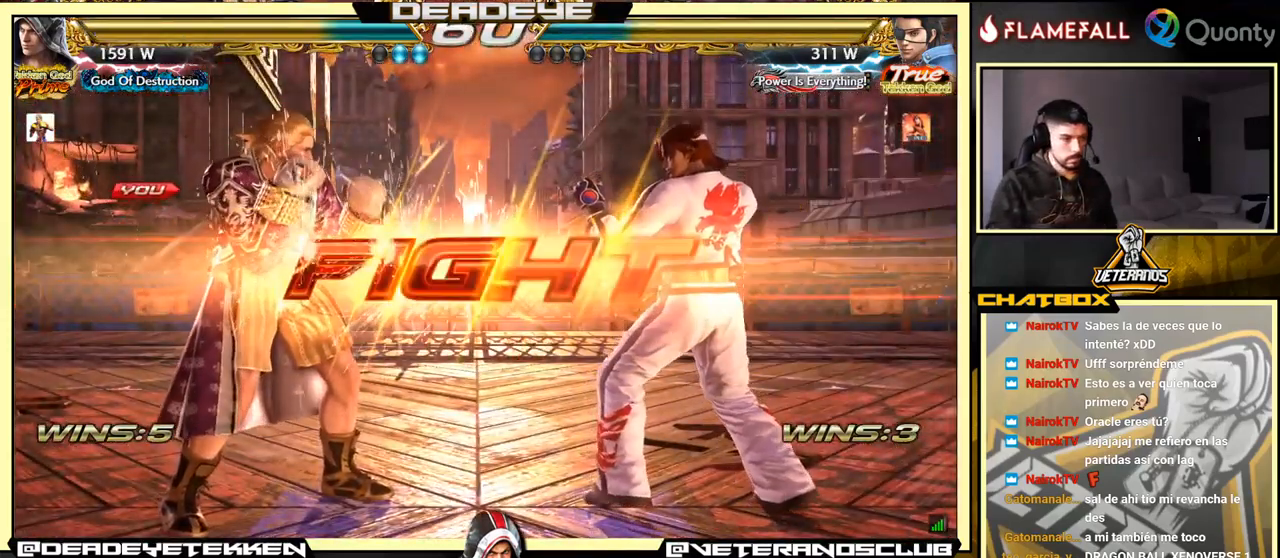
{"buttons": [], "left_stick": "center", "events": [[400, "CROSS", "down"], [450, "CROSS", "up"]]}
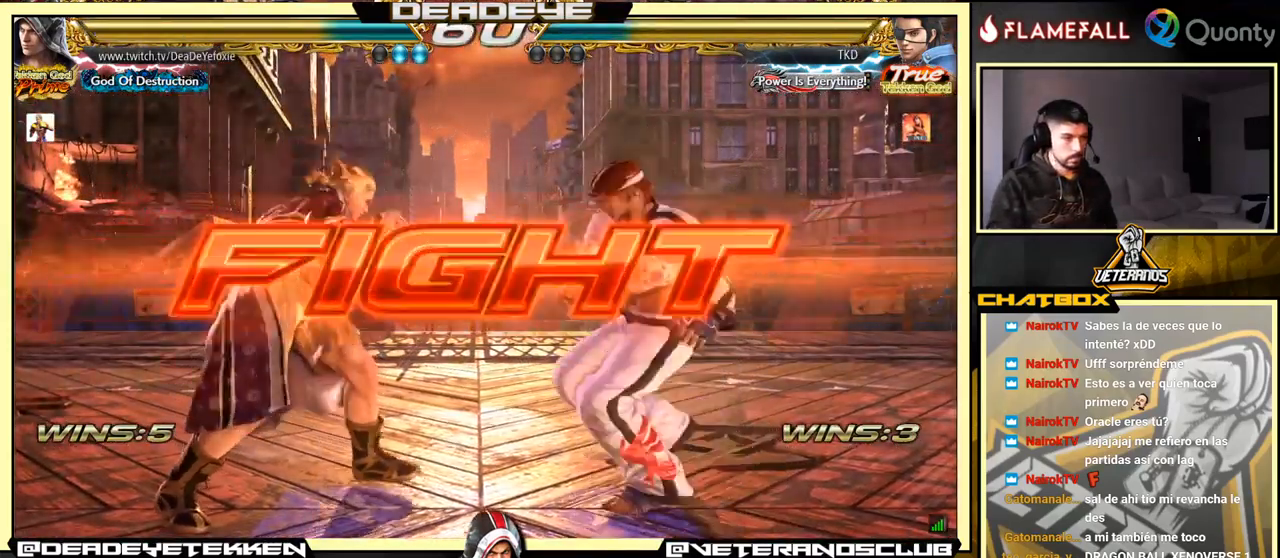
{"buttons": [], "left_stick": "center", "events": [[117, "left_stick", "right"], [150, "CROSS", "down"], [184, "CROSS", "up"], [184, "left_stick", "center"], [217, "TRIANGLE", "down"], [267, "TRIANGLE", "up"]]}
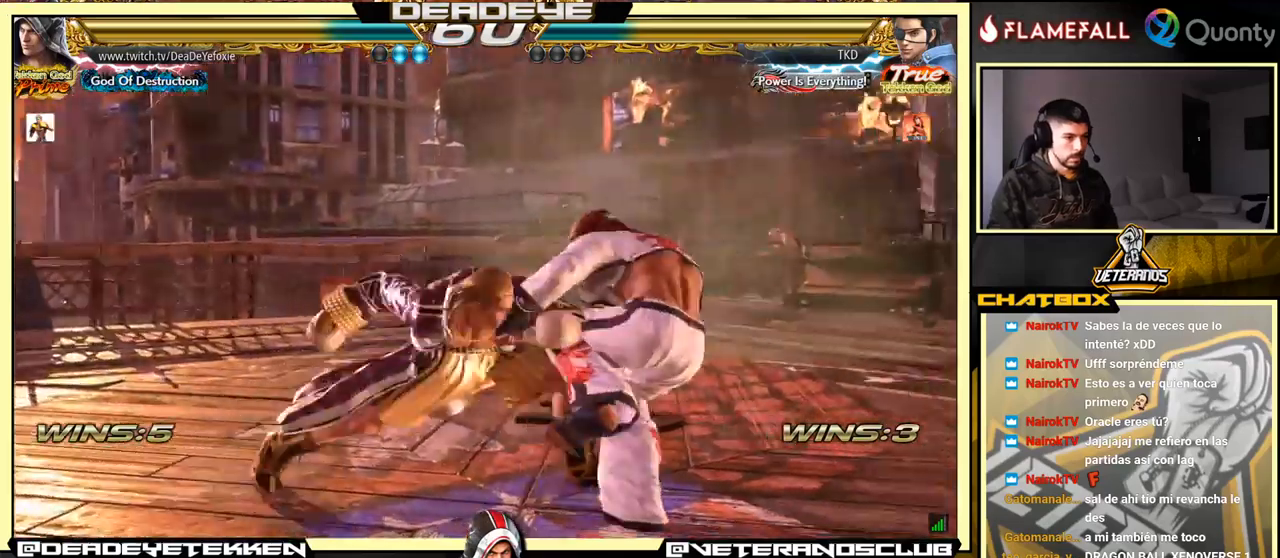
{"buttons": ["TRIANGLE"], "left_stick": "left", "events": [[316, "left_stick", "left"], [500, "TRIANGLE", "down"]]}
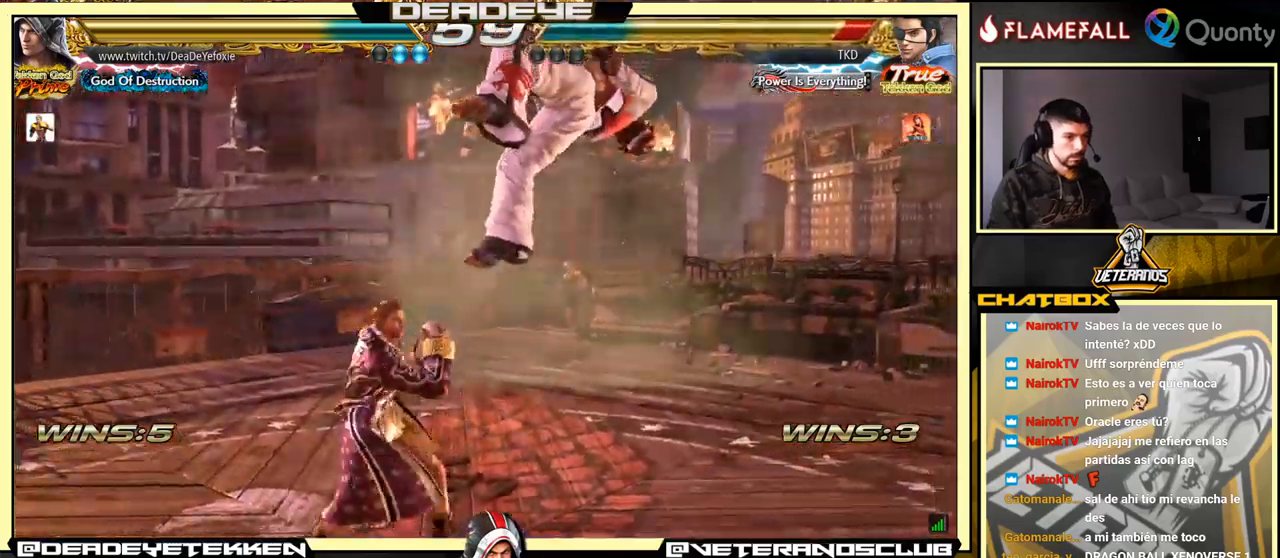
{"buttons": ["TRIANGLE"], "left_stick": "left", "events": [[66, "TRIANGLE", "up"], [83, "TRIANGLE", "down"], [150, "TRIANGLE", "up"], [183, "TRIANGLE", "down"]]}
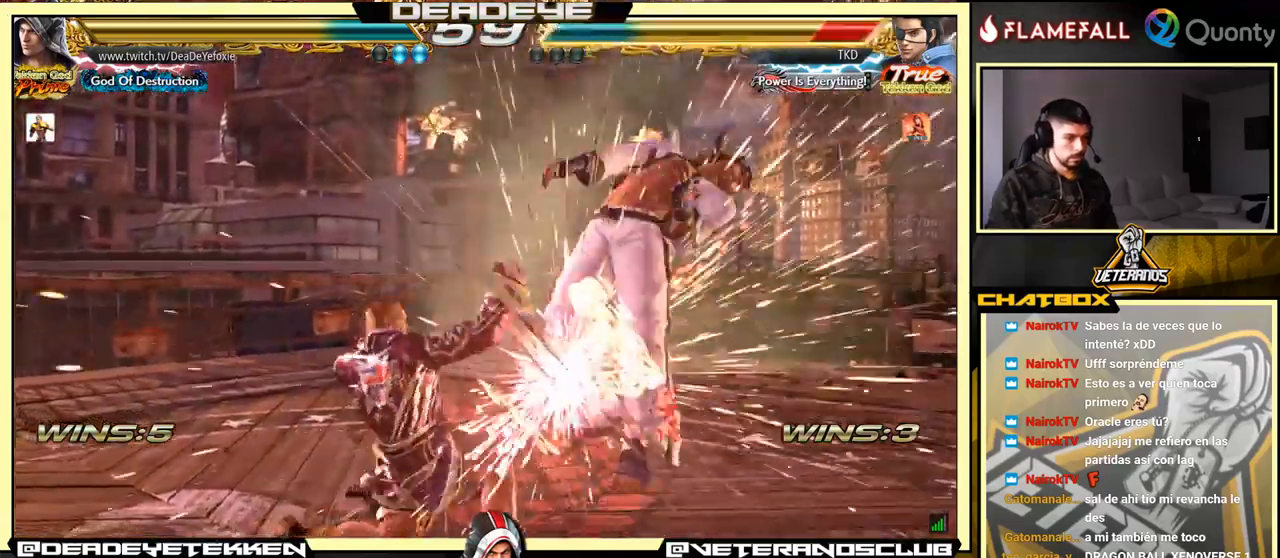
{"buttons": [], "left_stick": "center", "events": [[16, "TRIANGLE", "up"], [100, "left_stick", "center"], [200, "left_stick", "down-right"], [266, "SQUARE", "down"], [333, "SQUARE", "up"], [366, "TRIANGLE", "down"], [433, "TRIANGLE", "up"], [450, "SQUARE", "down"], [466, "SQUARE", "up"], [500, "left_stick", "center"]]}
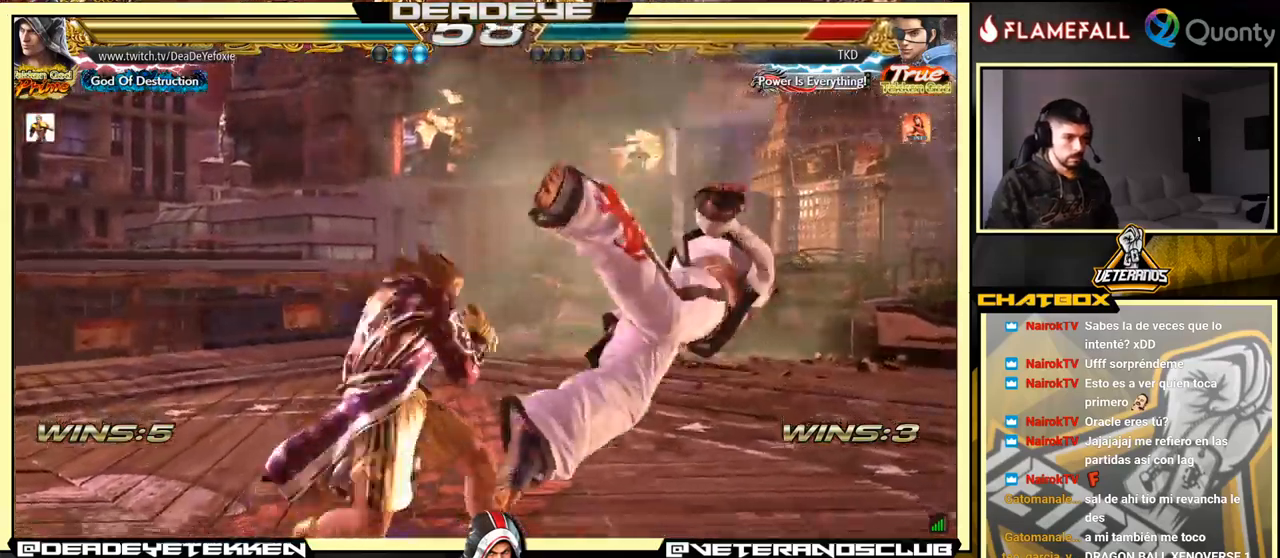
{"buttons": [], "left_stick": "left", "events": [[33, "SQUARE", "down"], [33, "left_stick", "left"], [100, "SQUARE", "up"], [183, "TRIANGLE", "down"], [266, "TRIANGLE", "up"], [350, "TRIANGLE", "down"], [383, "TRIANGLE", "up"], [416, "TRIANGLE", "down"], [483, "TRIANGLE", "up"]]}
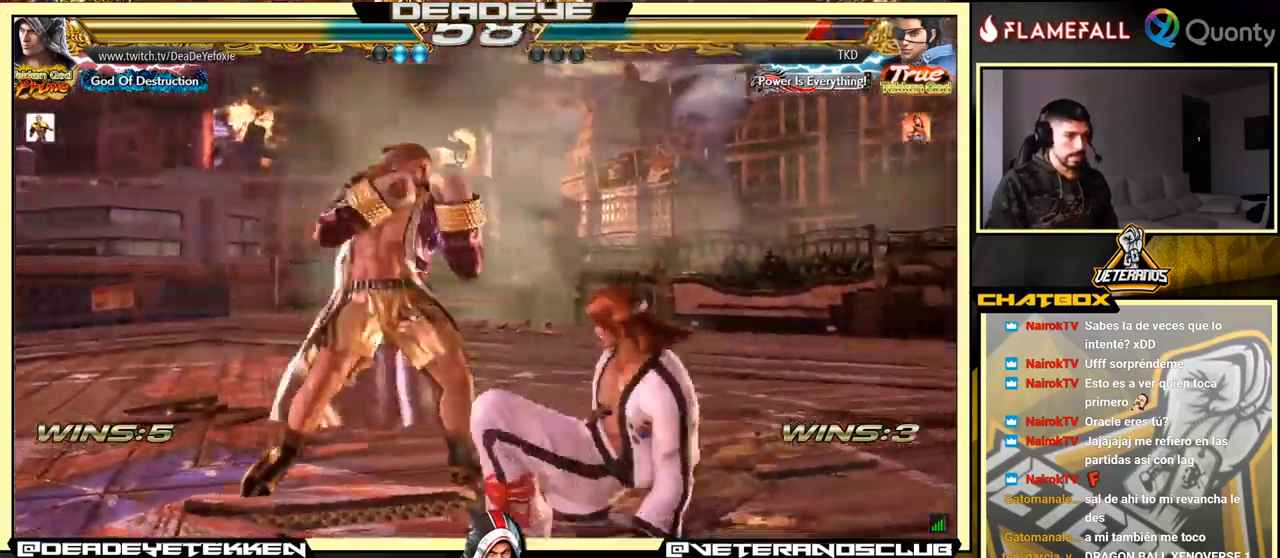
{"buttons": [], "left_stick": "left", "events": [[33, "TRIANGLE", "down"], [216, "TRIANGLE", "up"]]}
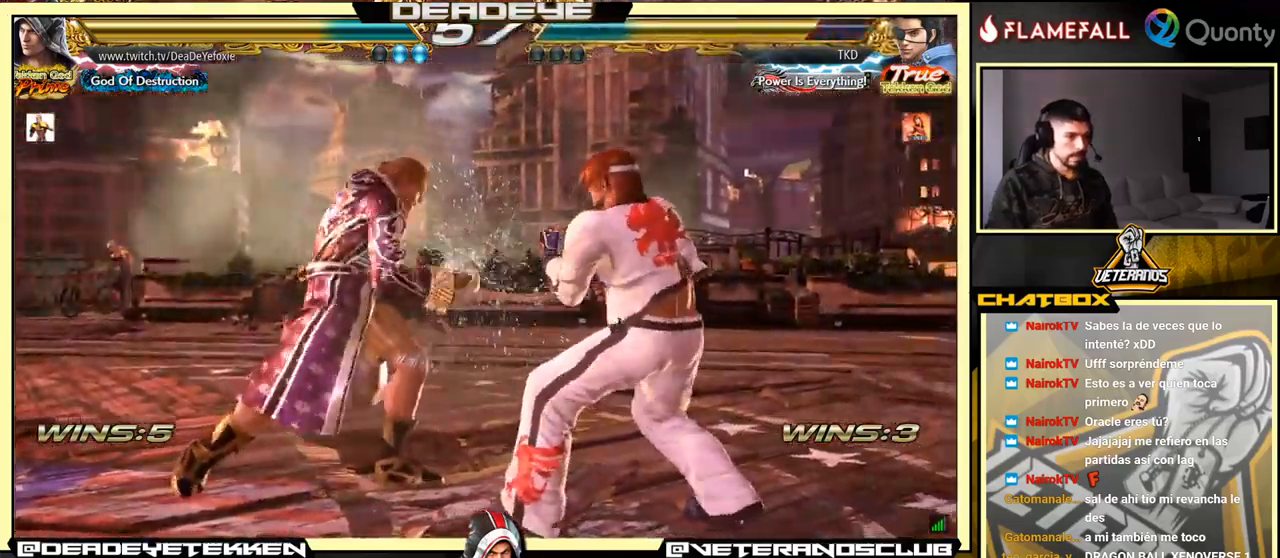
{"buttons": [], "left_stick": "left", "events": [[50, "CIRCLE", "down"], [166, "CIRCLE", "up"], [333, "TRIANGLE", "down"], [450, "TRIANGLE", "up"]]}
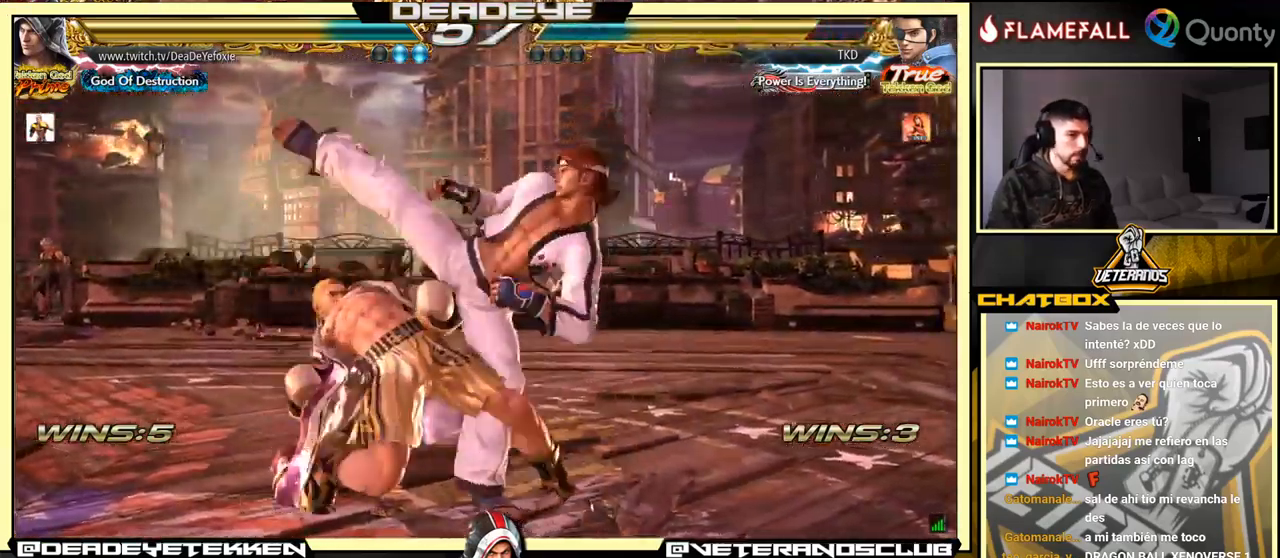
{"buttons": [], "left_stick": "center", "events": [[466, "left_stick", "center"]]}
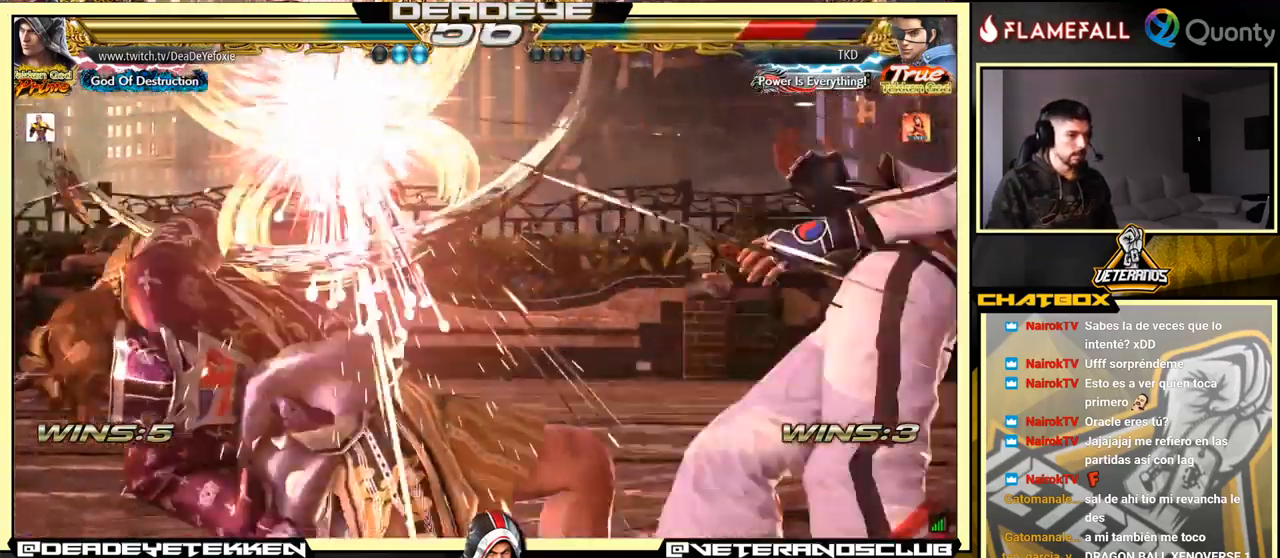
{"buttons": [], "left_stick": "center", "events": []}
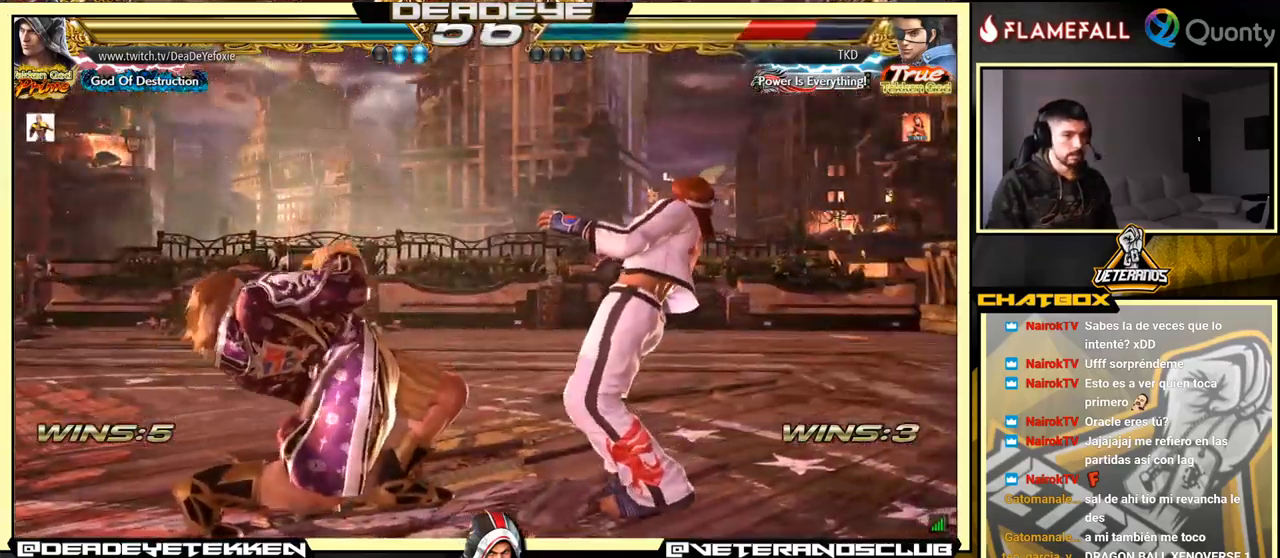
{"buttons": ["SQUARE"], "left_stick": "left", "events": [[83, "left_stick", "down-right"], [150, "SQUARE", "down"], [216, "SQUARE", "up"], [266, "TRIANGLE", "down"], [316, "TRIANGLE", "up"], [350, "SQUARE", "down"], [350, "left_stick", "left"], [383, "SQUARE", "up"], [466, "SQUARE", "down"]]}
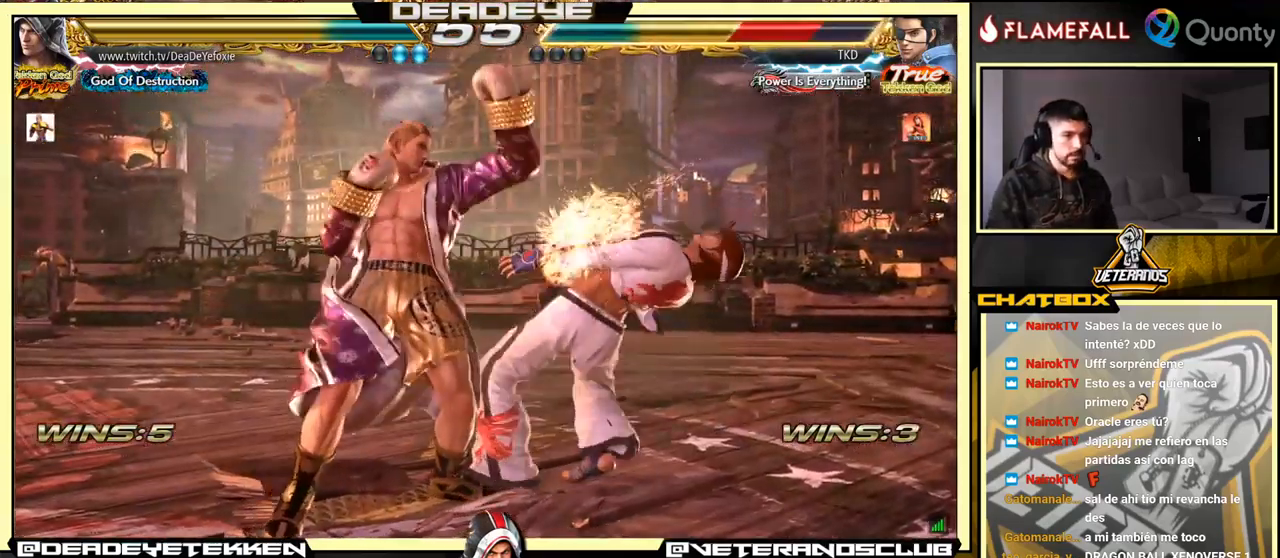
{"buttons": [], "left_stick": "left", "events": [[33, "SQUARE", "up"], [283, "SQUARE", "down"], [333, "SQUARE", "up"], [417, "SQUARE", "down"], [483, "SQUARE", "up"]]}
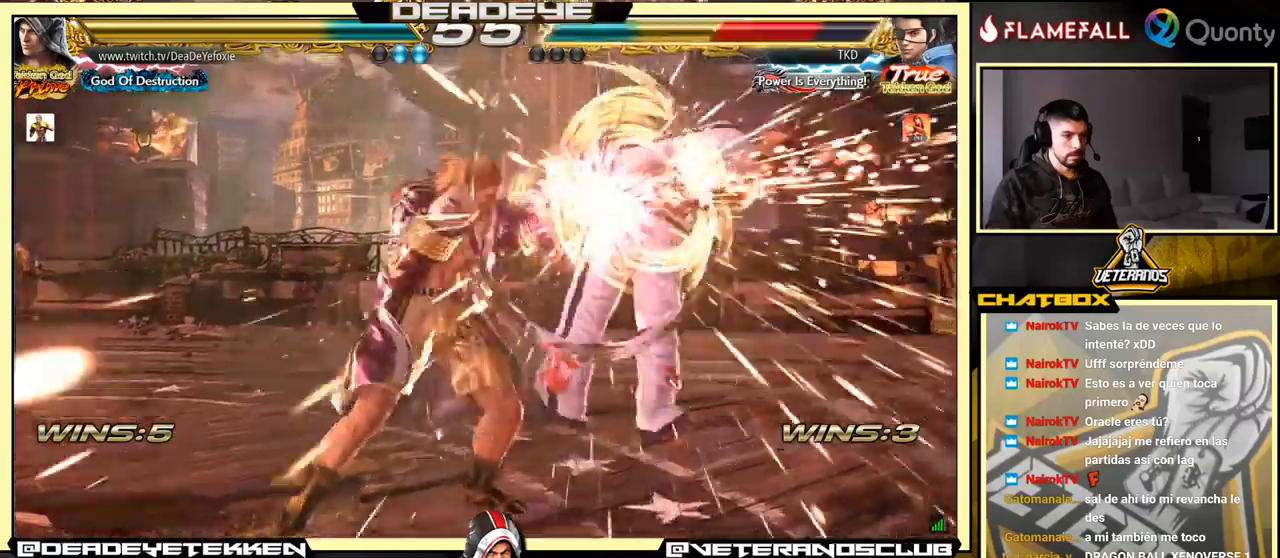
{"buttons": ["SQUARE"], "left_stick": "down", "events": [[50, "left_stick", "down"], [150, "SQUARE", "down"], [167, "SQUARE", "up"], [250, "SQUARE", "down"], [300, "SQUARE", "up"], [350, "SQUARE", "down"], [400, "SQUARE", "up"], [433, "SQUARE", "down"]]}
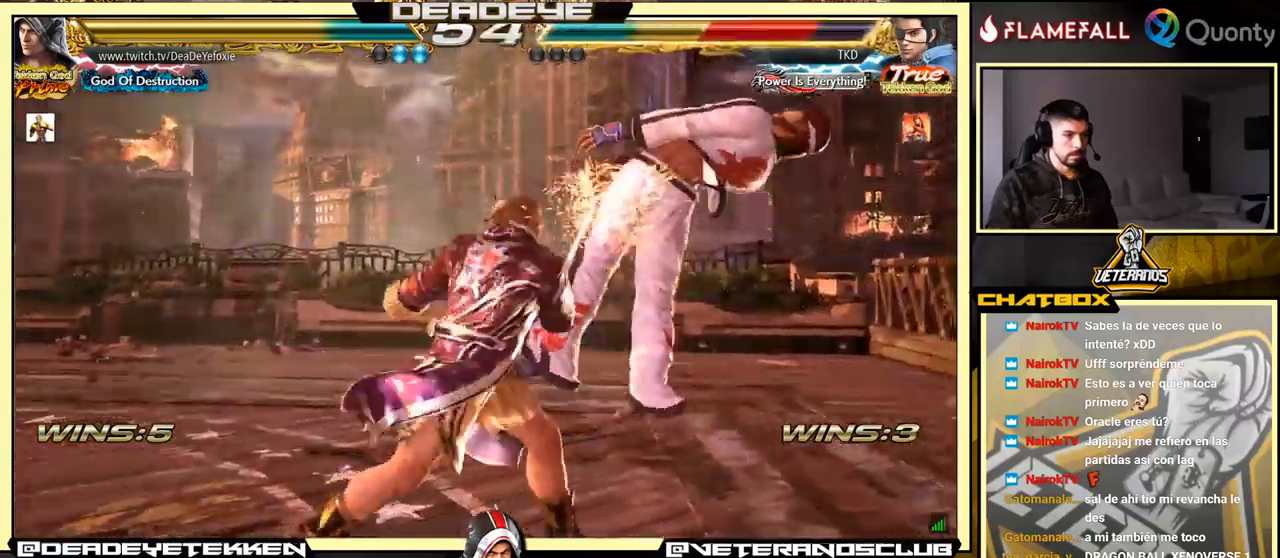
{"buttons": [], "left_stick": "right", "events": [[67, "SQUARE", "up"], [100, "left_stick", "center"], [433, "left_stick", "right"]]}
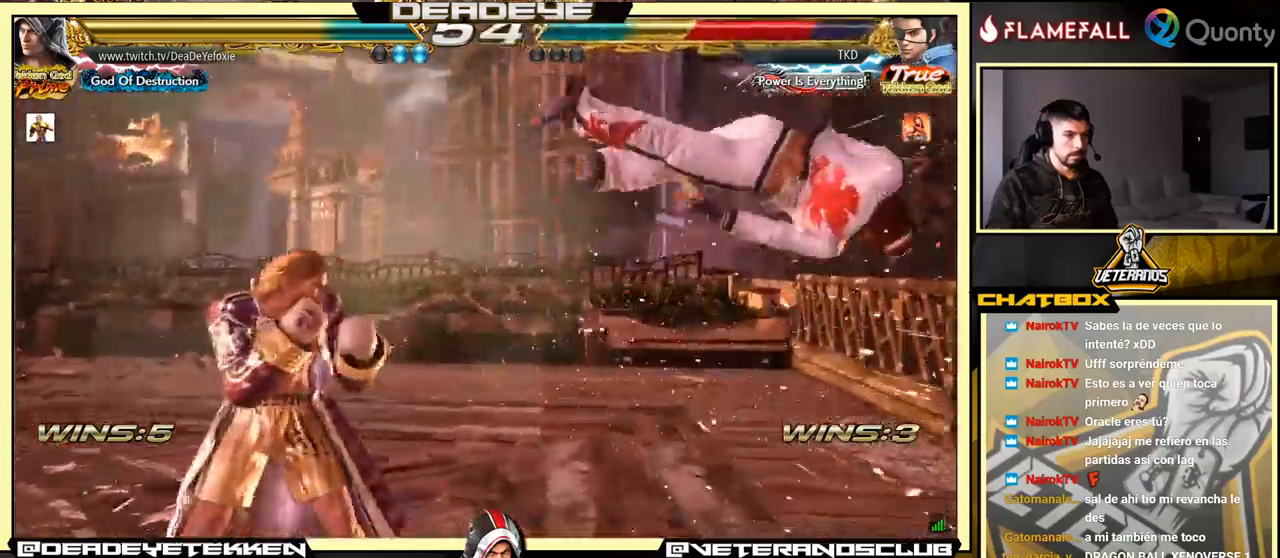
{"buttons": [], "left_stick": "center", "events": [[17, "left_stick", "center"], [67, "left_stick", "right"], [317, "left_stick", "down-right"], [350, "SQUARE", "down"], [433, "SQUARE", "up"], [500, "left_stick", "center"]]}
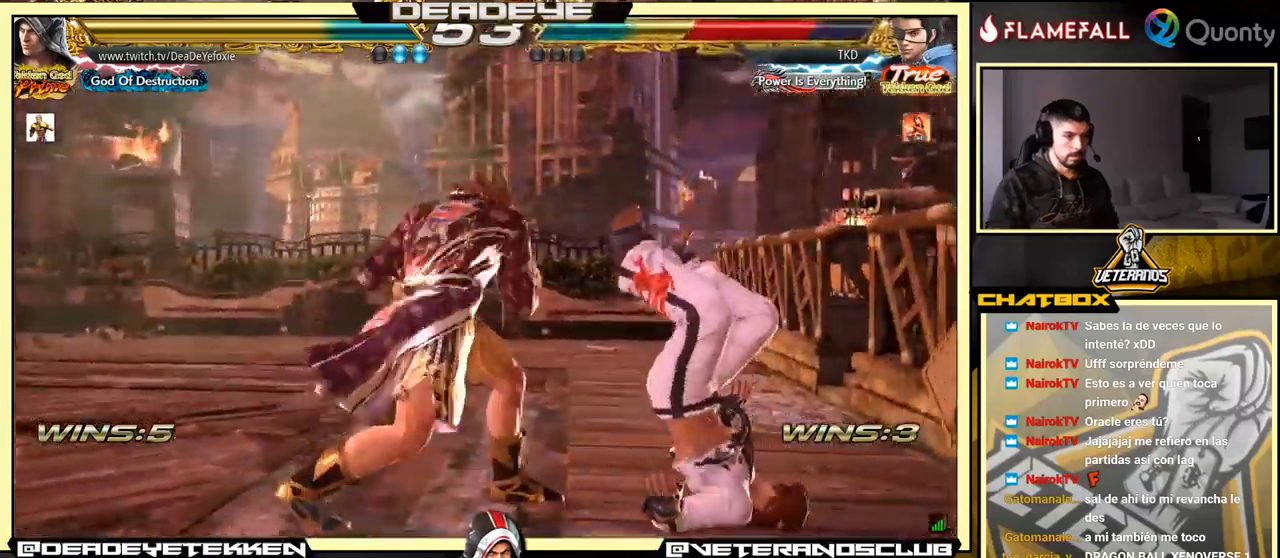
{"buttons": [], "left_stick": "center", "events": [[33, "TRIANGLE", "down"], [67, "TRIANGLE", "up"]]}
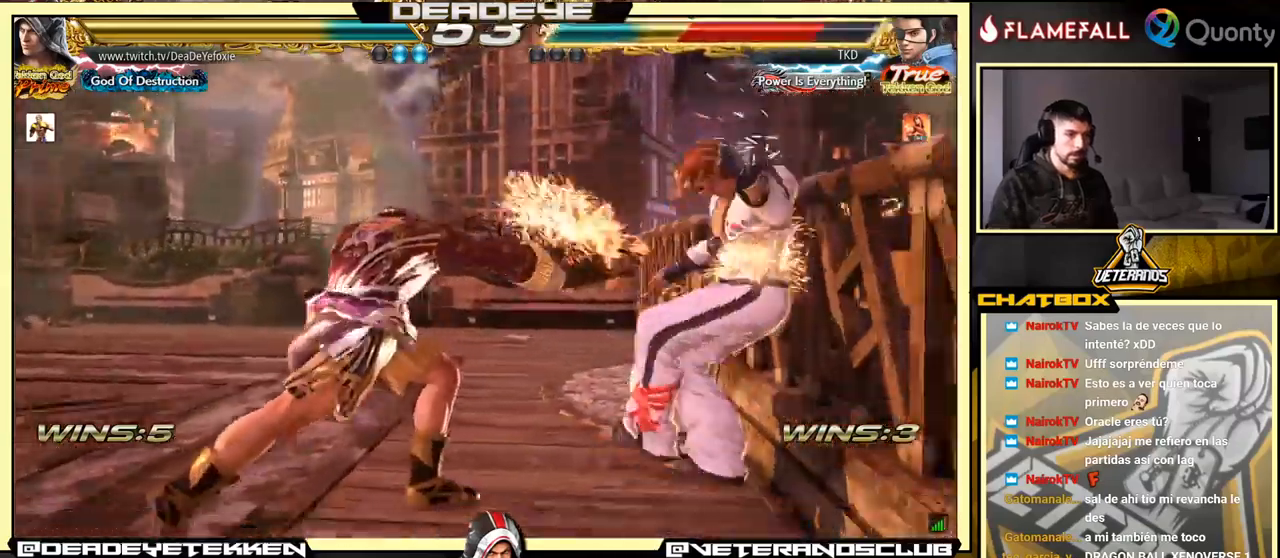
{"buttons": ["CROSS"], "left_stick": "right", "events": [[167, "left_stick", "down-right"], [217, "left_stick", "right"], [233, "CROSS", "down"]]}